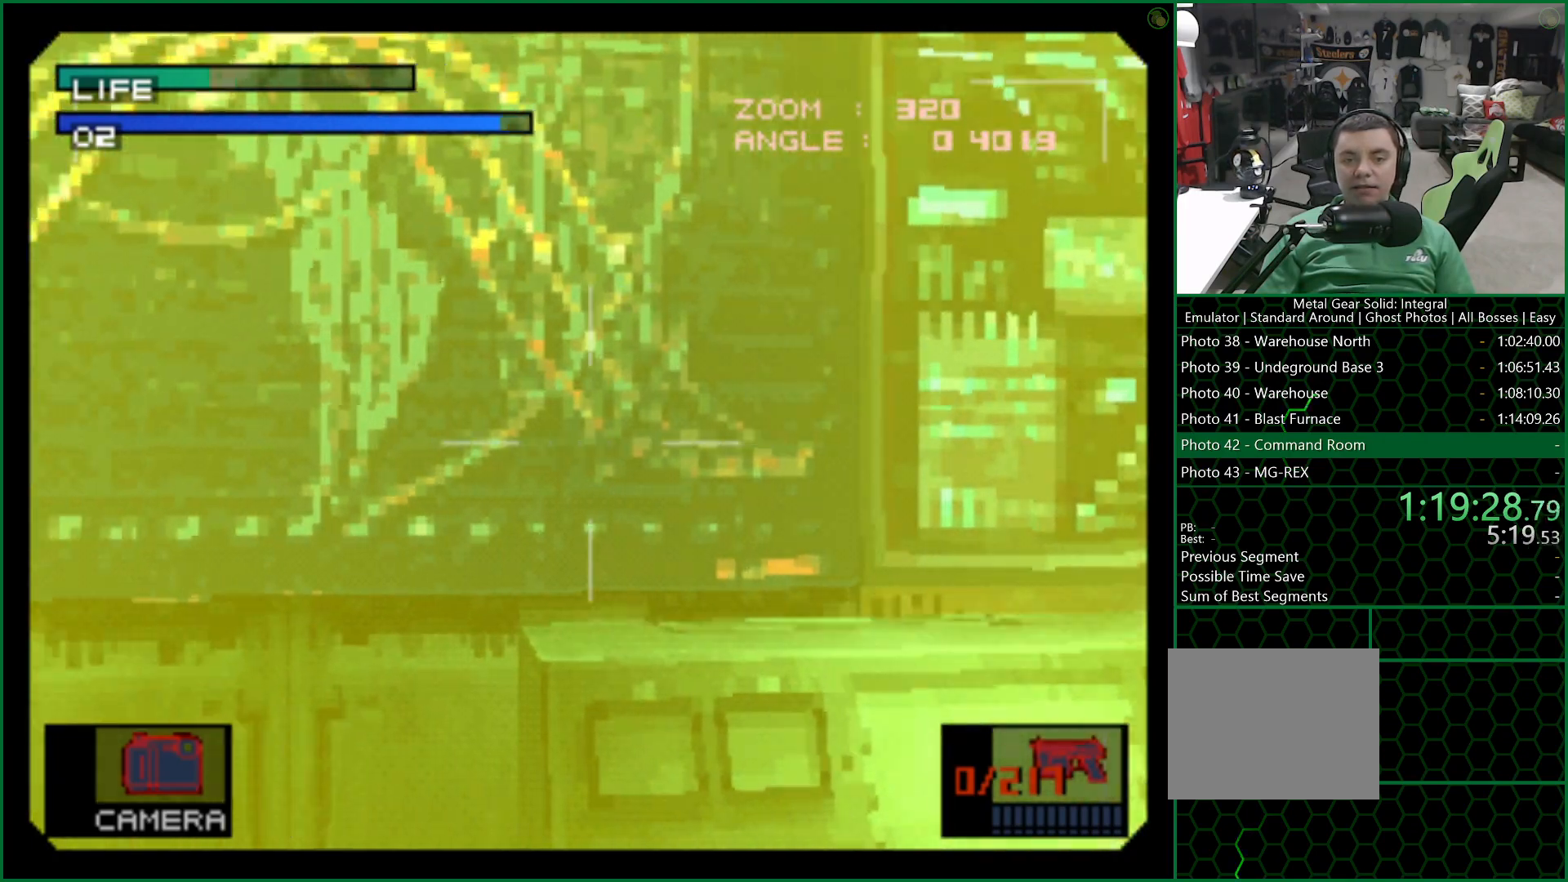
Gameplay with a controller (PlayStation layout); each line is a JSON object with the inputs held at the frame after it (dt_ms = milliseconds from this image to that frame). "button_events" lists button changes between this image and that frame as [ms after this image, input, new state], when the widget could be followed in between (sticks are given only as held states). Not read: L1 R1.
{"dt_ms": 500, "buttons": [], "left_stick": "center", "right_stick": "center", "button_events": [[100, "DPAD_LEFT", "up"], [217, "DPAD_UP", "down"], [417, "DPAD_UP", "up"]]}
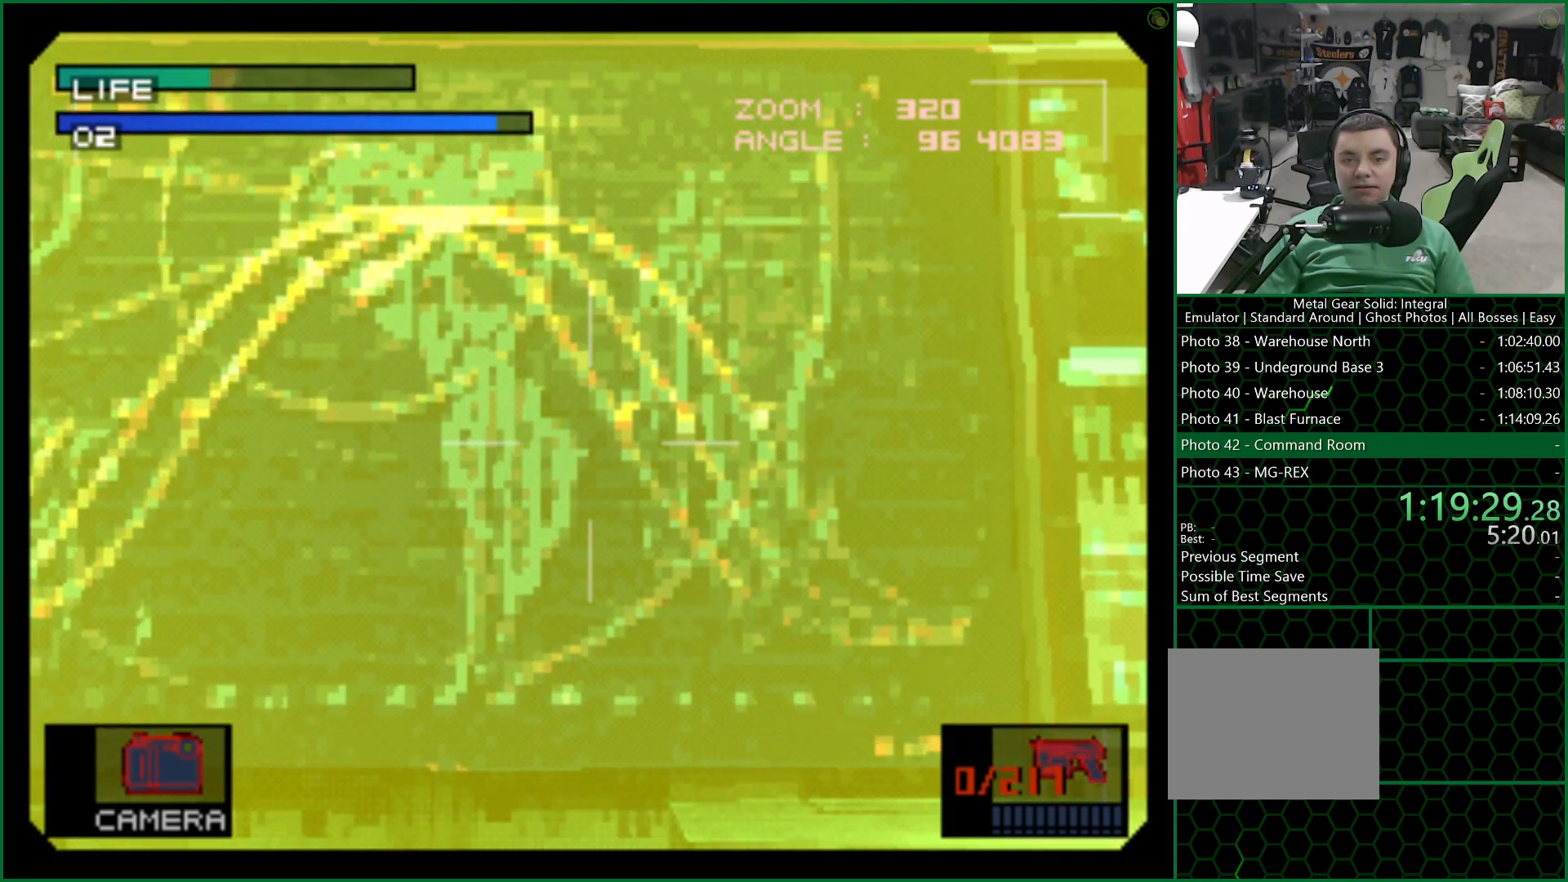
{"dt_ms": 500, "buttons": [], "left_stick": "center", "right_stick": "center", "button_events": [[83, "DPAD_UP", "down"], [167, "DPAD_UP", "up"], [267, "DPAD_LEFT", "down"], [433, "DPAD_LEFT", "up"]]}
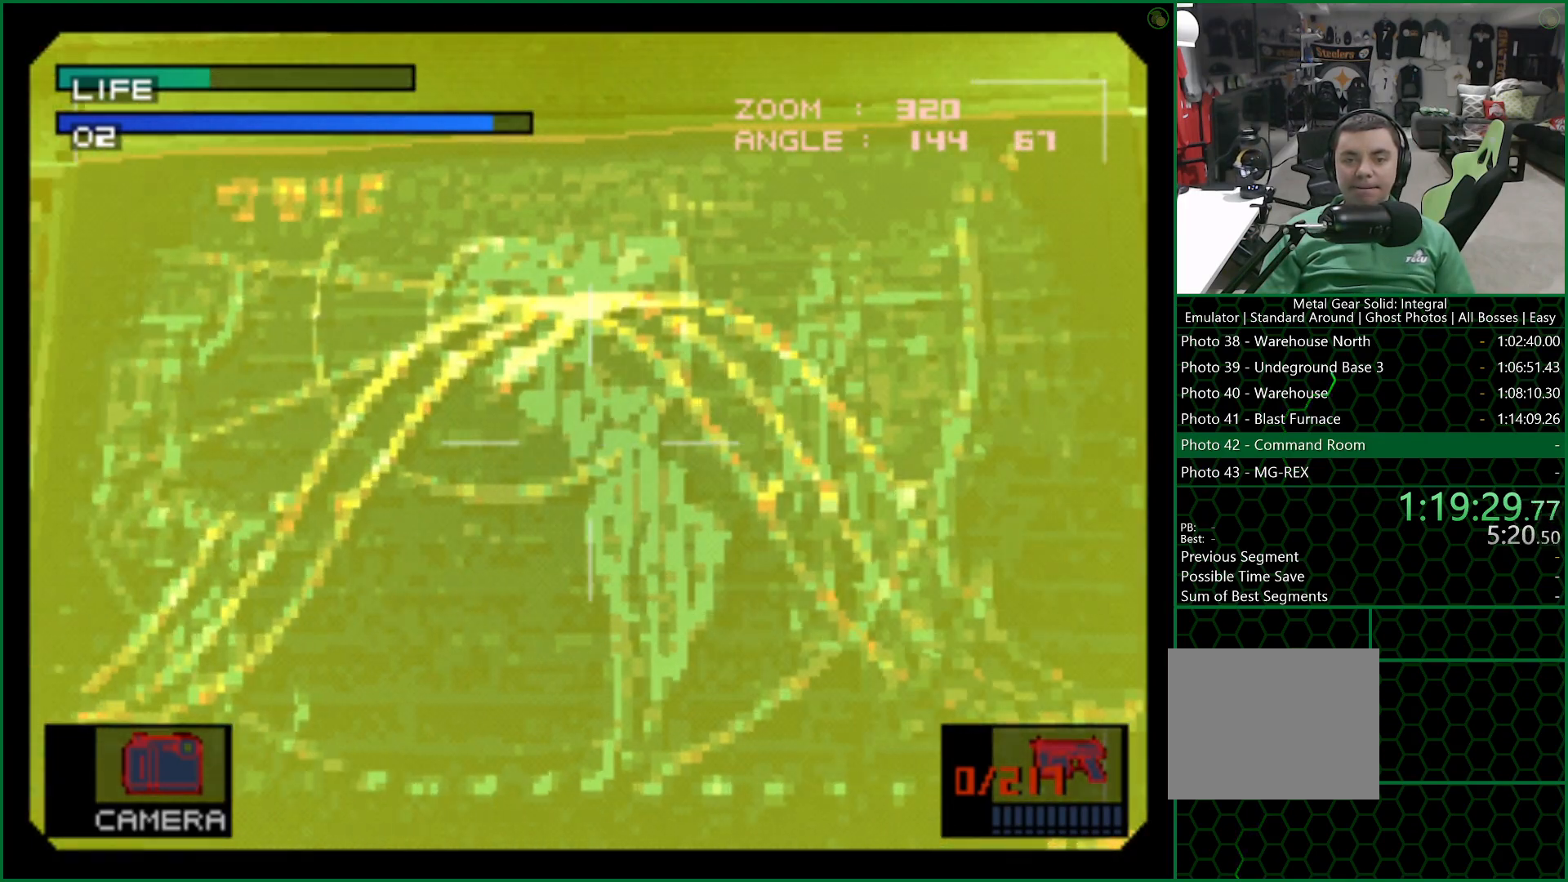
{"dt_ms": 500, "buttons": [], "left_stick": "center", "right_stick": "center", "button_events": [[100, "DPAD_DOWN", "down"], [150, "DPAD_DOWN", "up"], [233, "SQUARE", "down"], [317, "SQUARE", "up"]]}
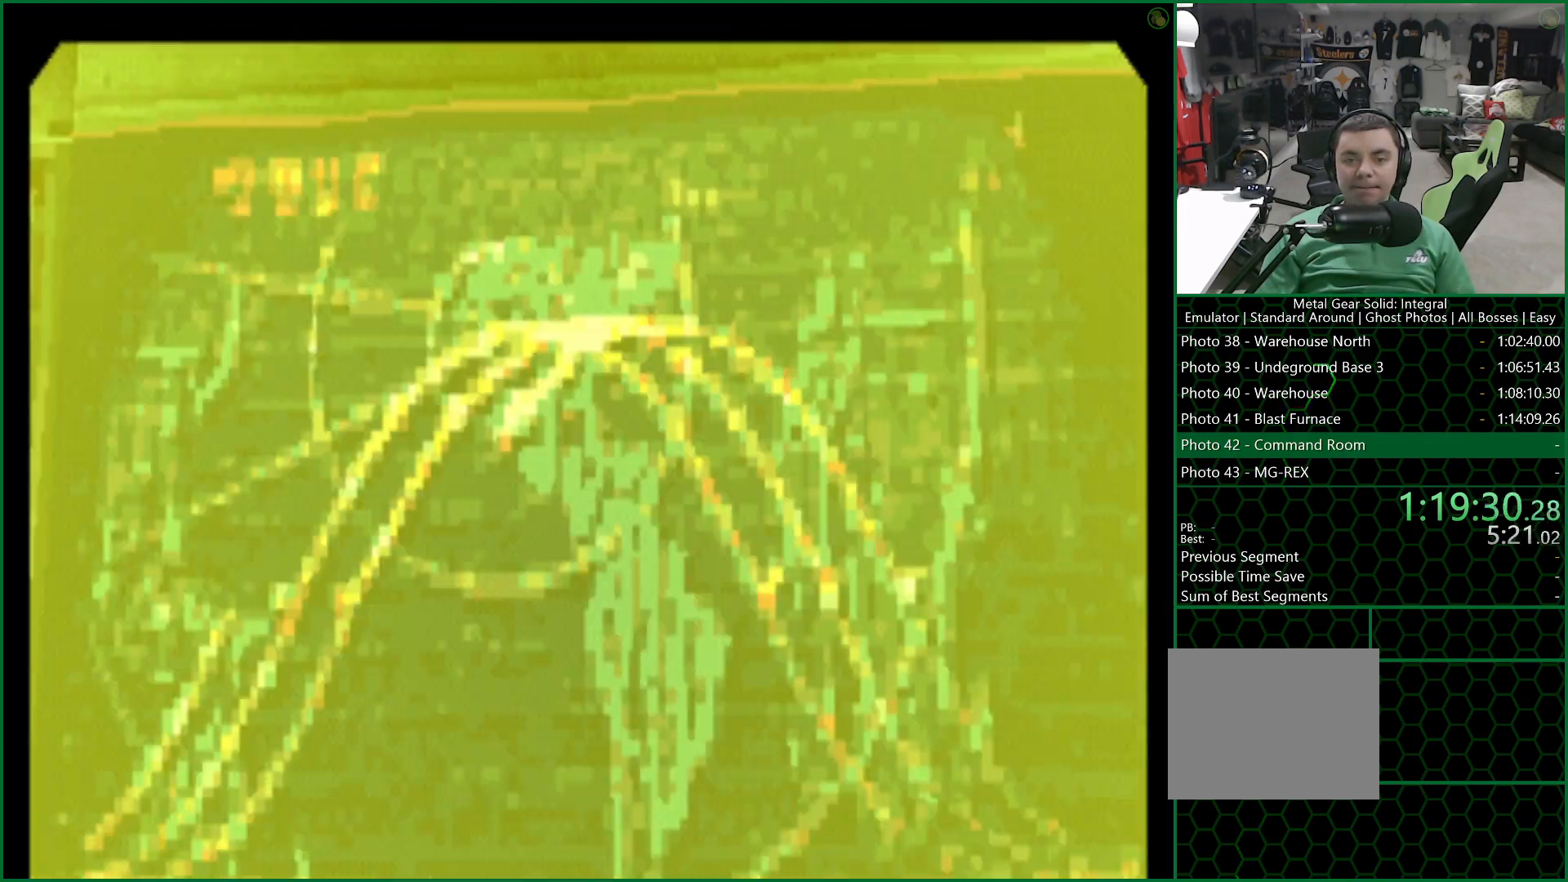
{"dt_ms": 500, "buttons": [], "left_stick": "center", "right_stick": "center", "button_events": []}
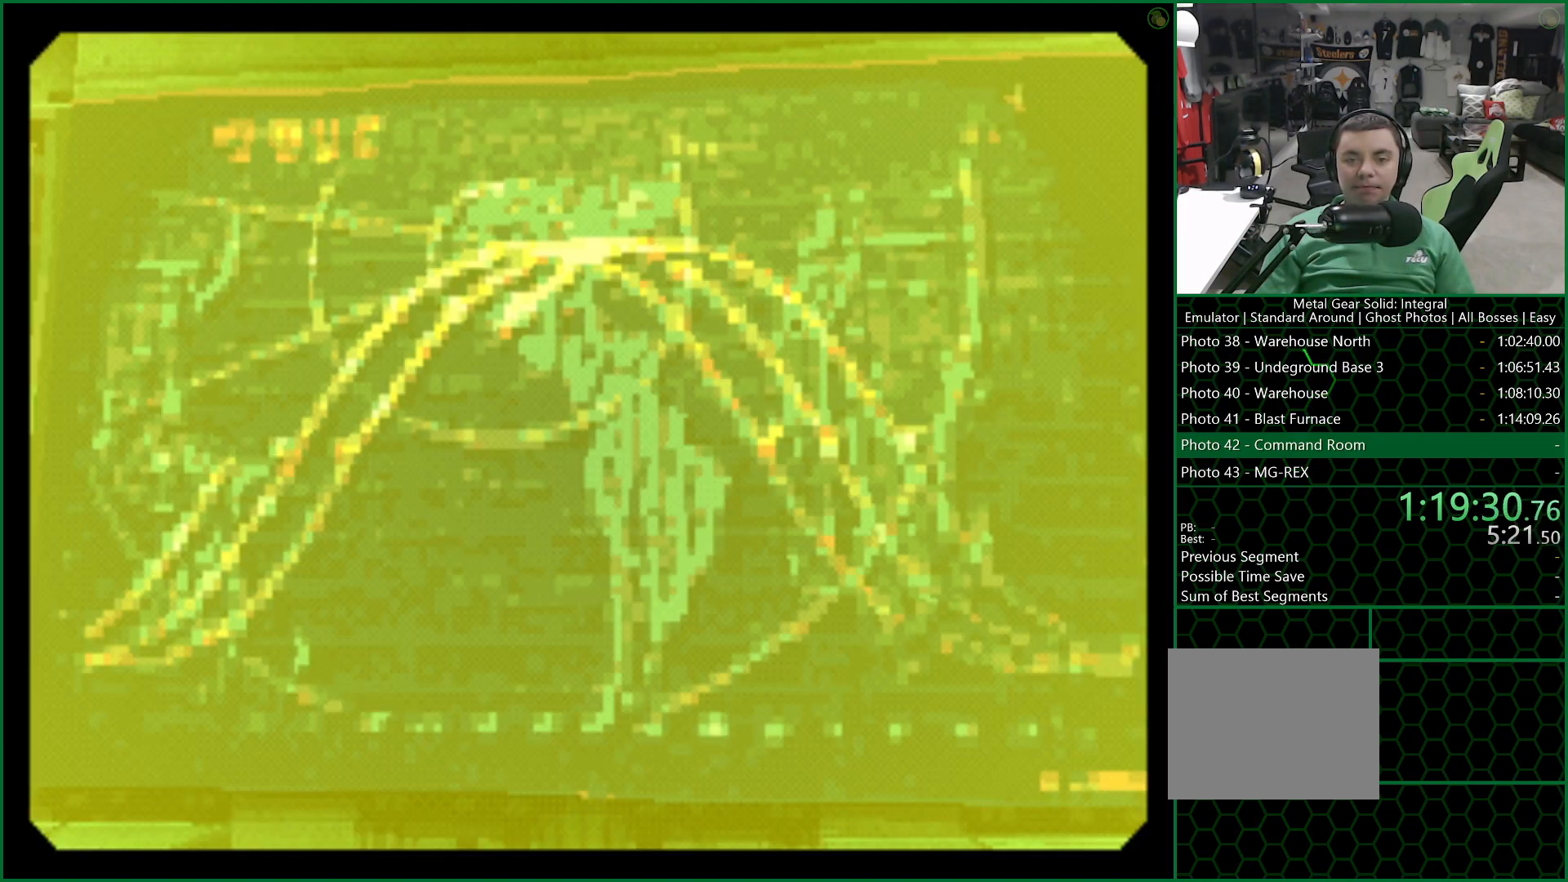
{"dt_ms": 500, "buttons": [], "left_stick": "center", "right_stick": "center", "button_events": []}
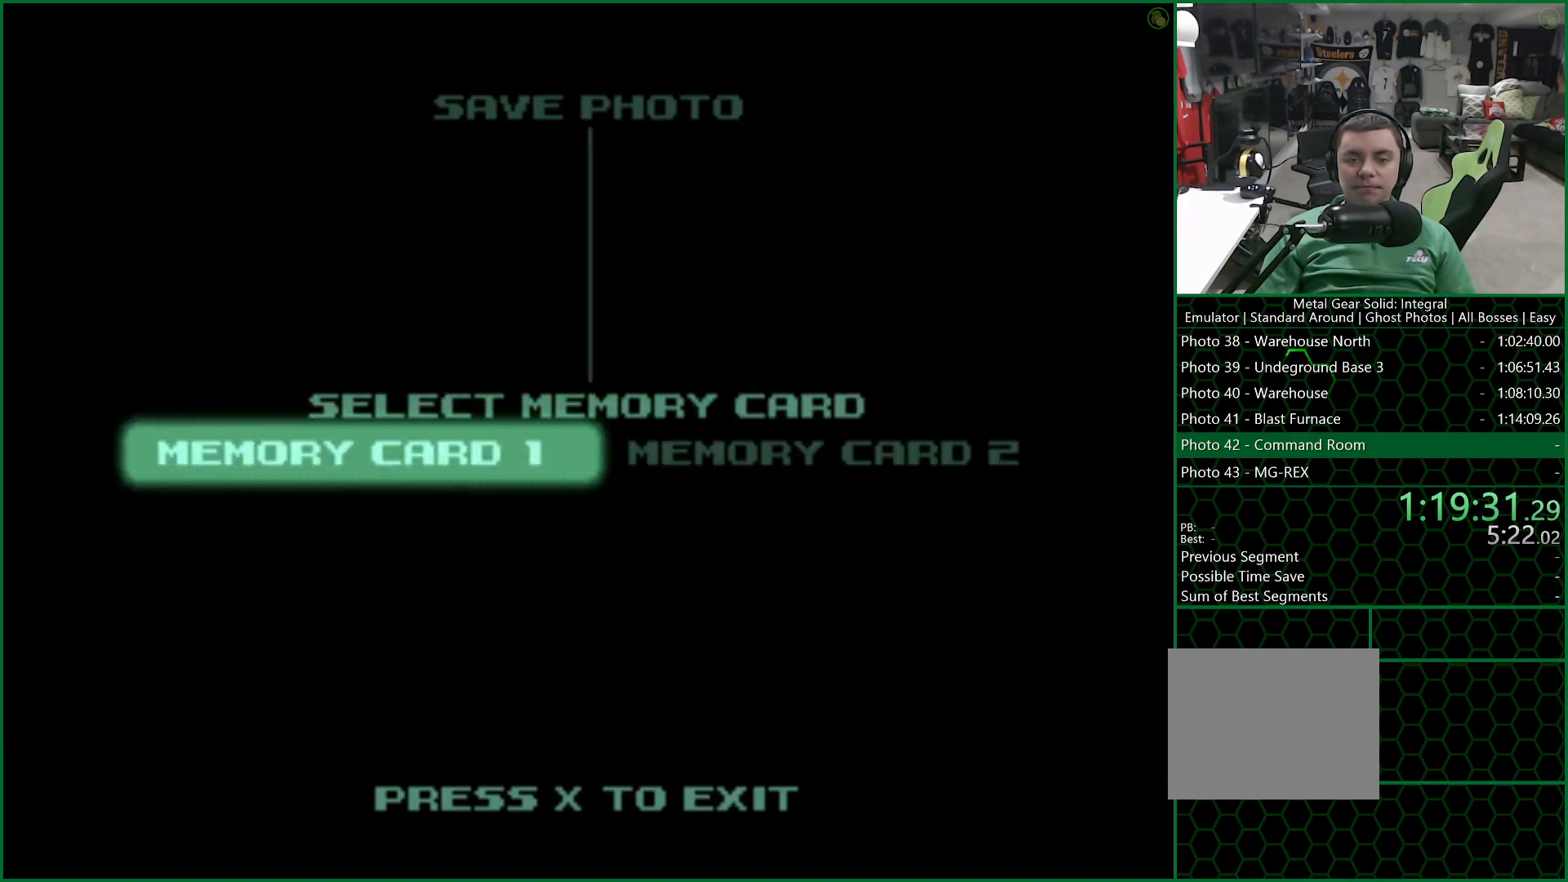
{"dt_ms": 500, "buttons": [], "left_stick": "center", "right_stick": "center", "button_events": [[217, "CROSS", "down"], [333, "CROSS", "up"]]}
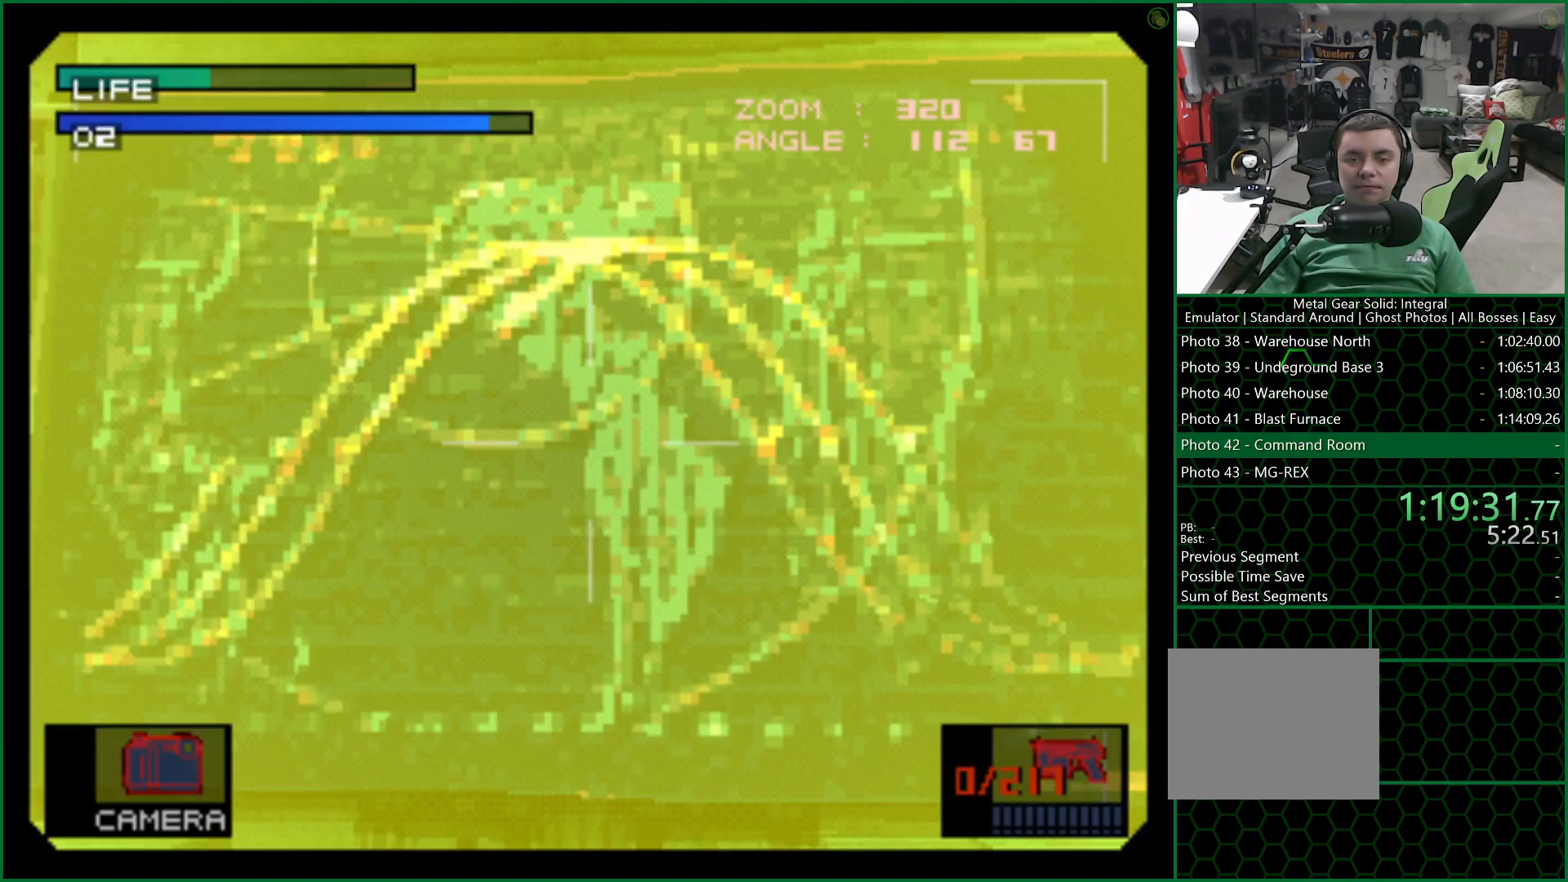
{"dt_ms": 500, "buttons": [], "left_stick": "left", "right_stick": "center", "button_events": []}
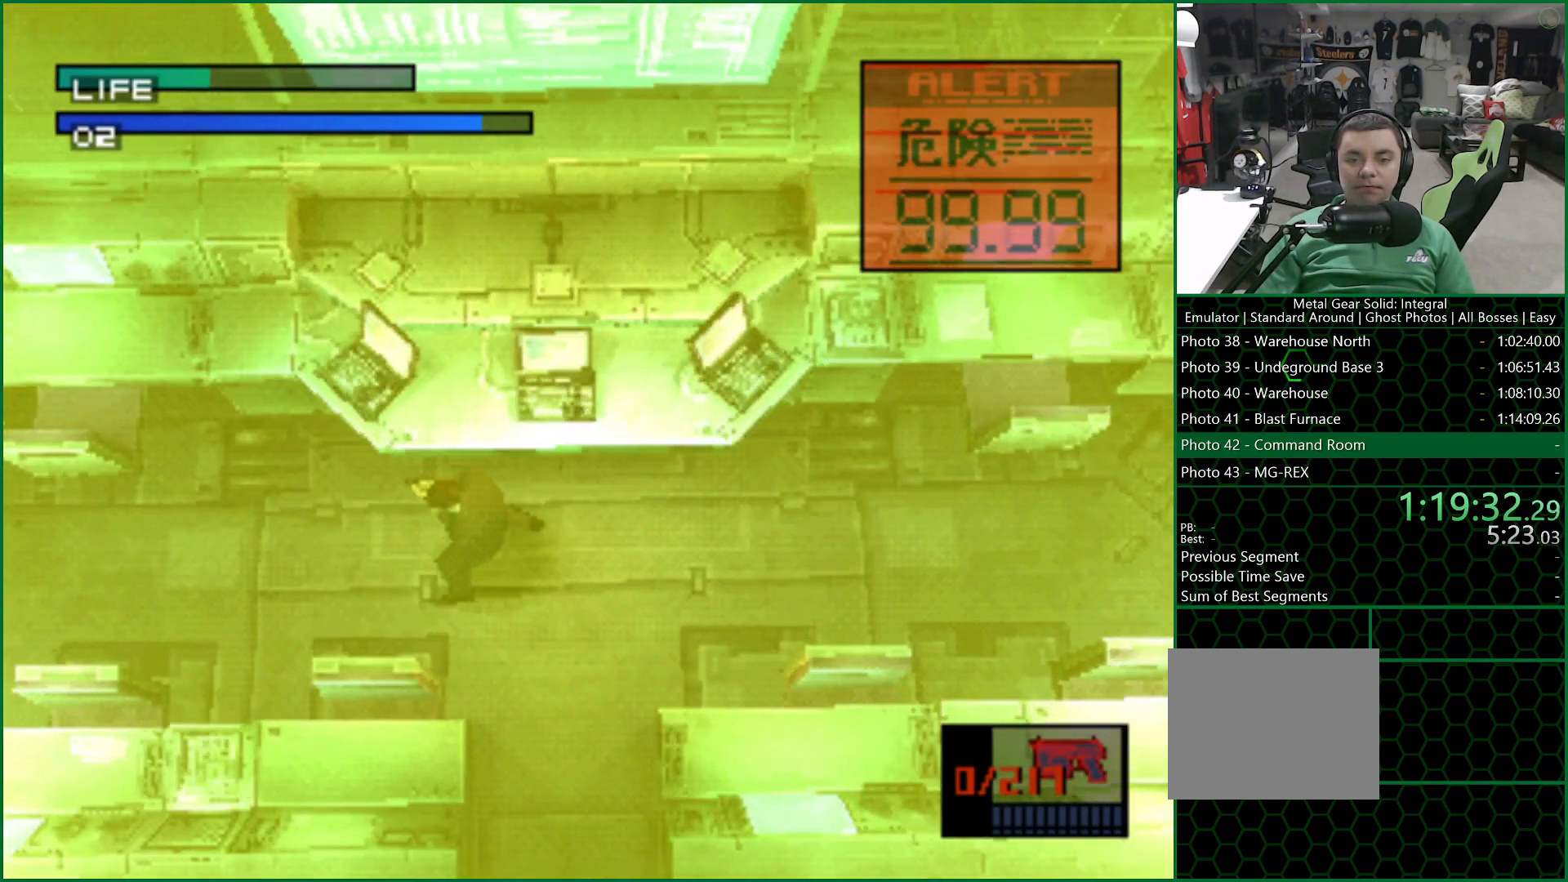
{"dt_ms": 500, "buttons": [], "left_stick": "left", "right_stick": "center", "button_events": []}
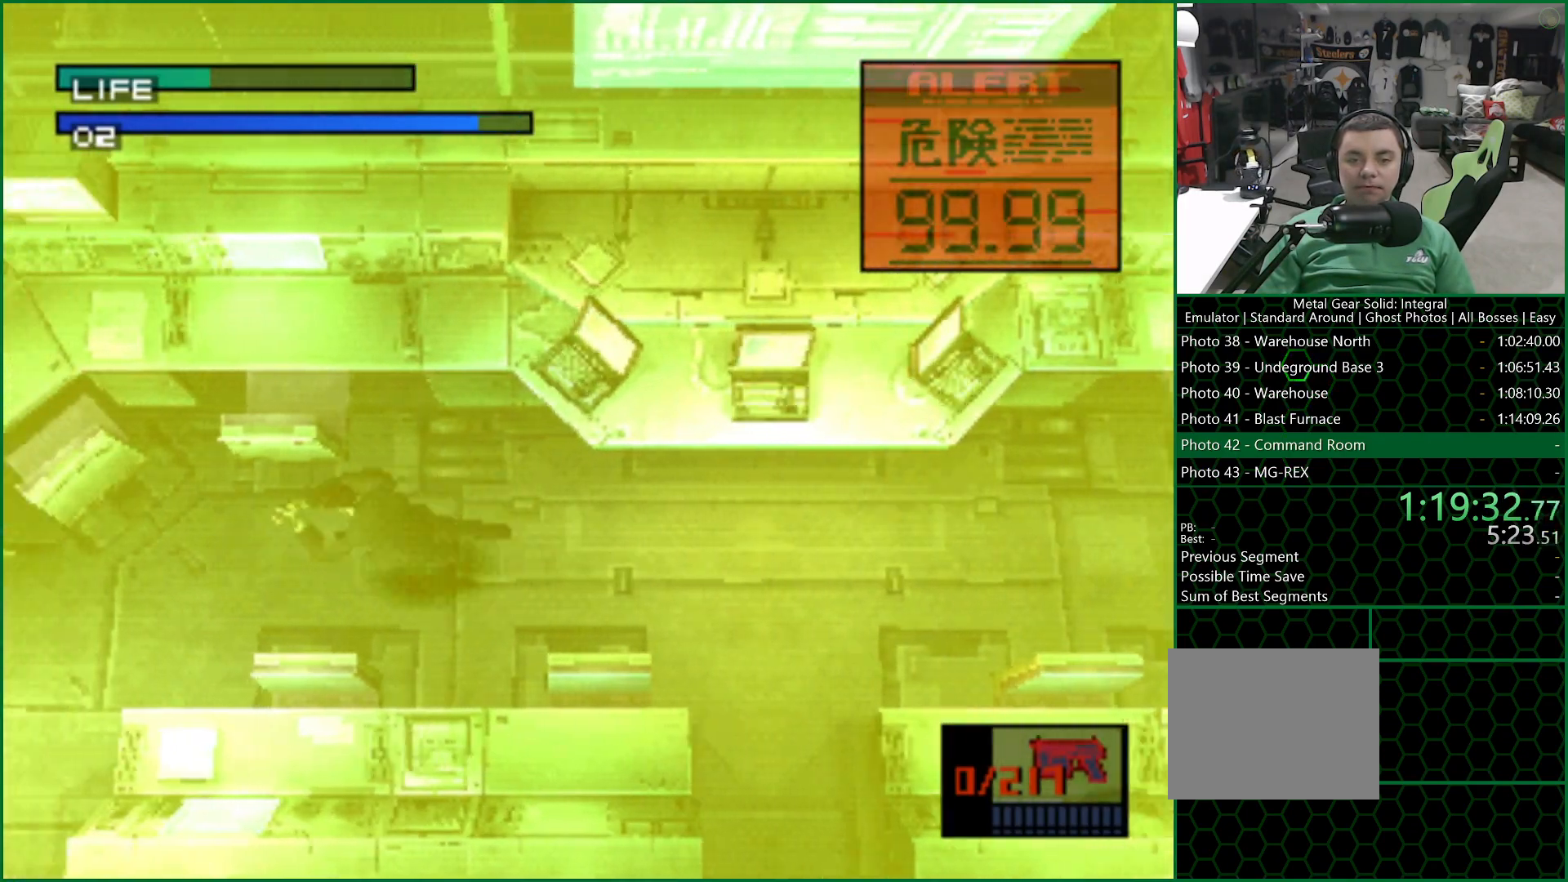
{"dt_ms": 1000, "buttons": [], "left_stick": "center", "right_stick": "center", "button_events": []}
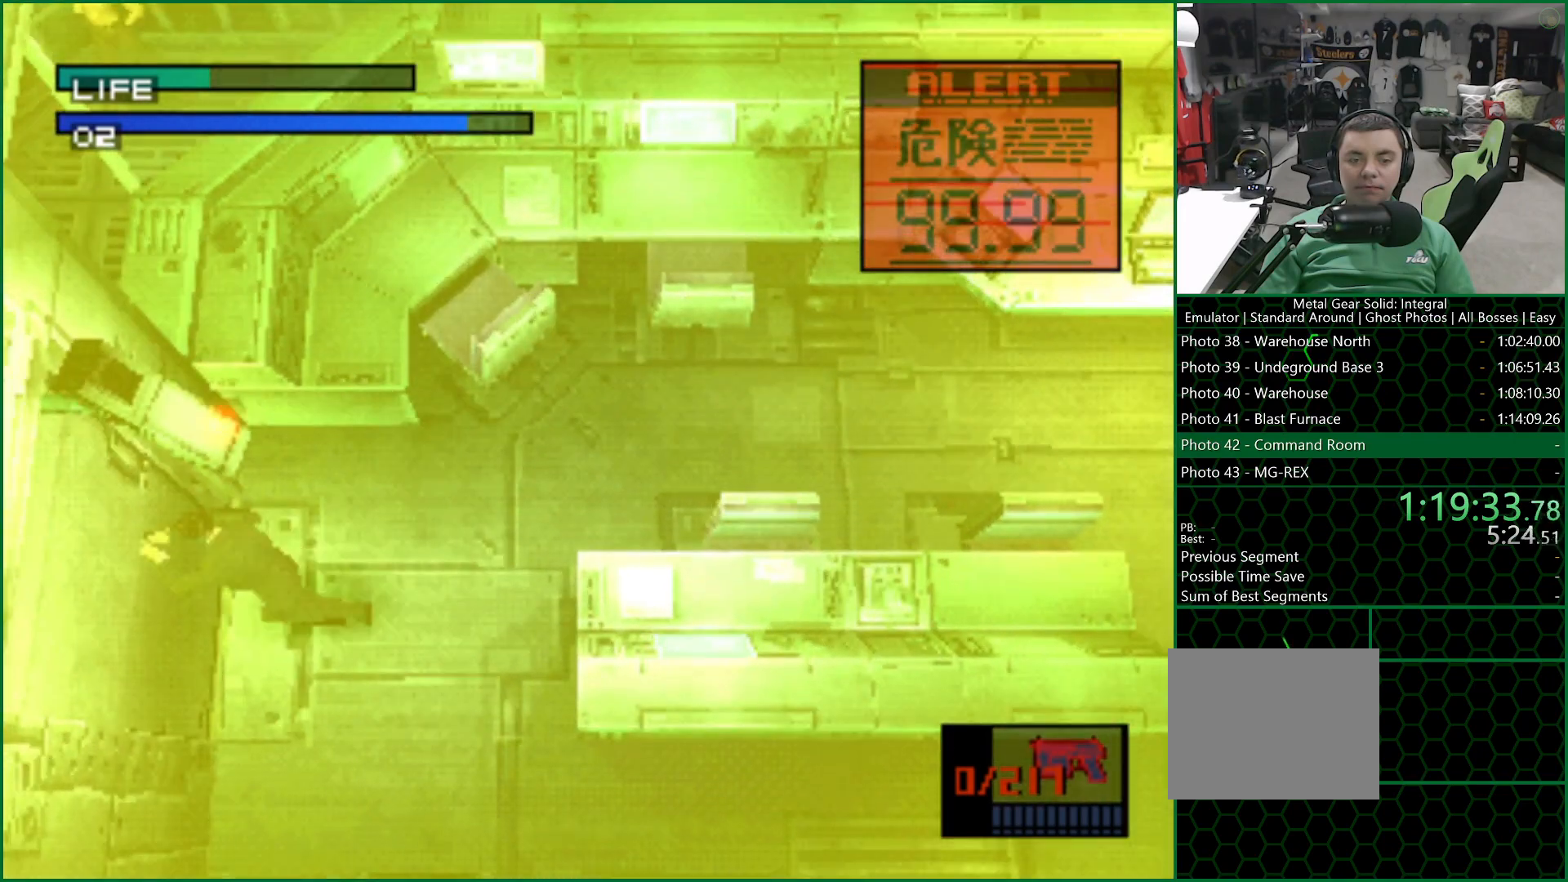
{"dt_ms": 500, "buttons": [], "left_stick": "center", "right_stick": "center", "button_events": []}
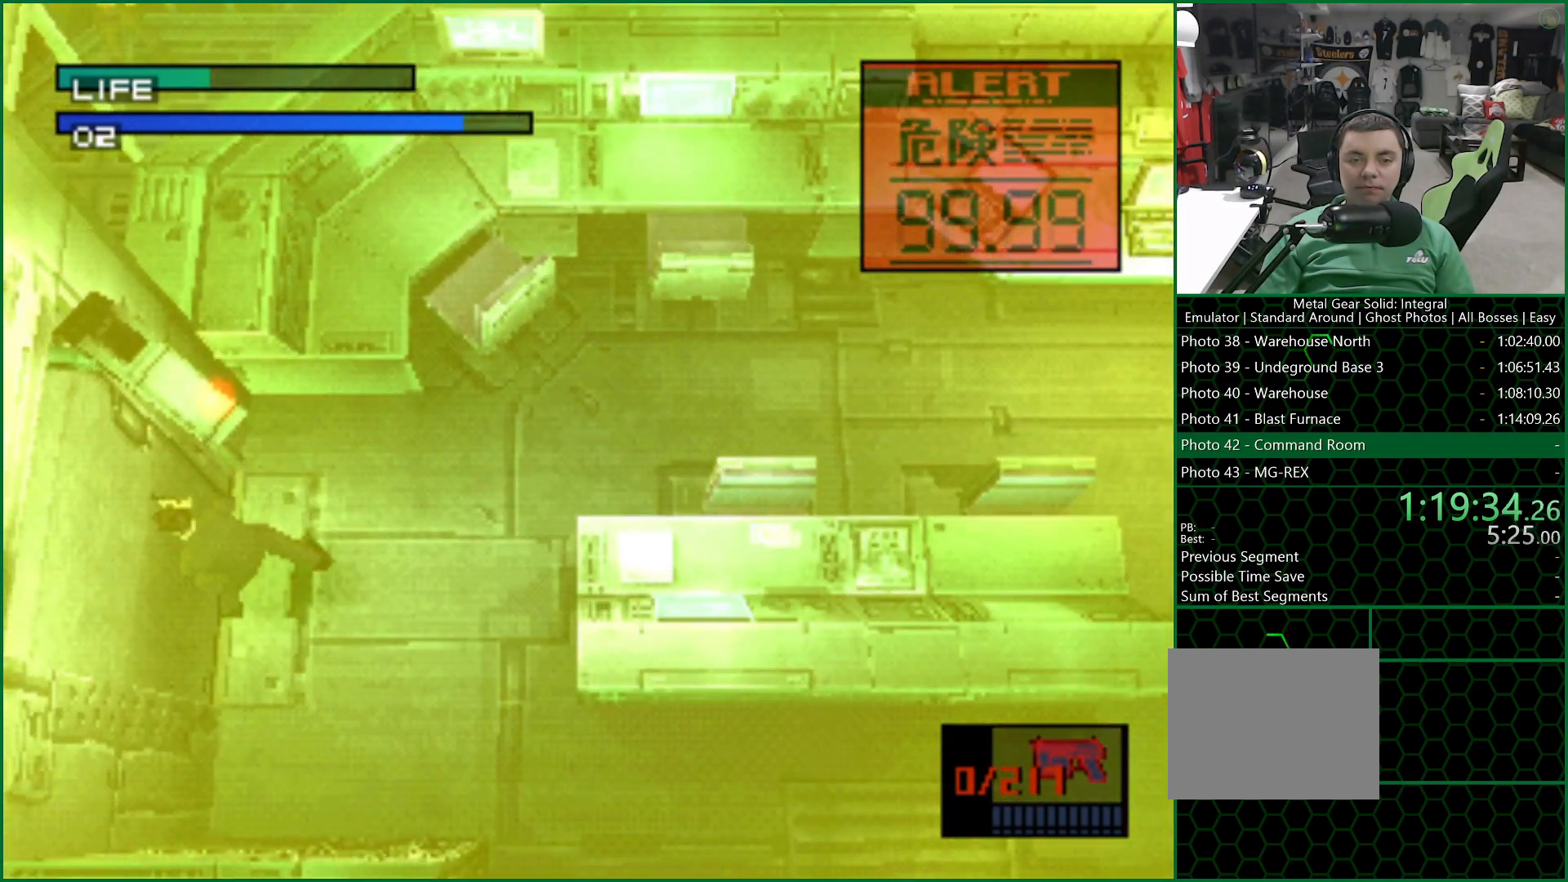
{"dt_ms": 500, "buttons": [], "left_stick": "center", "right_stick": "center", "button_events": []}
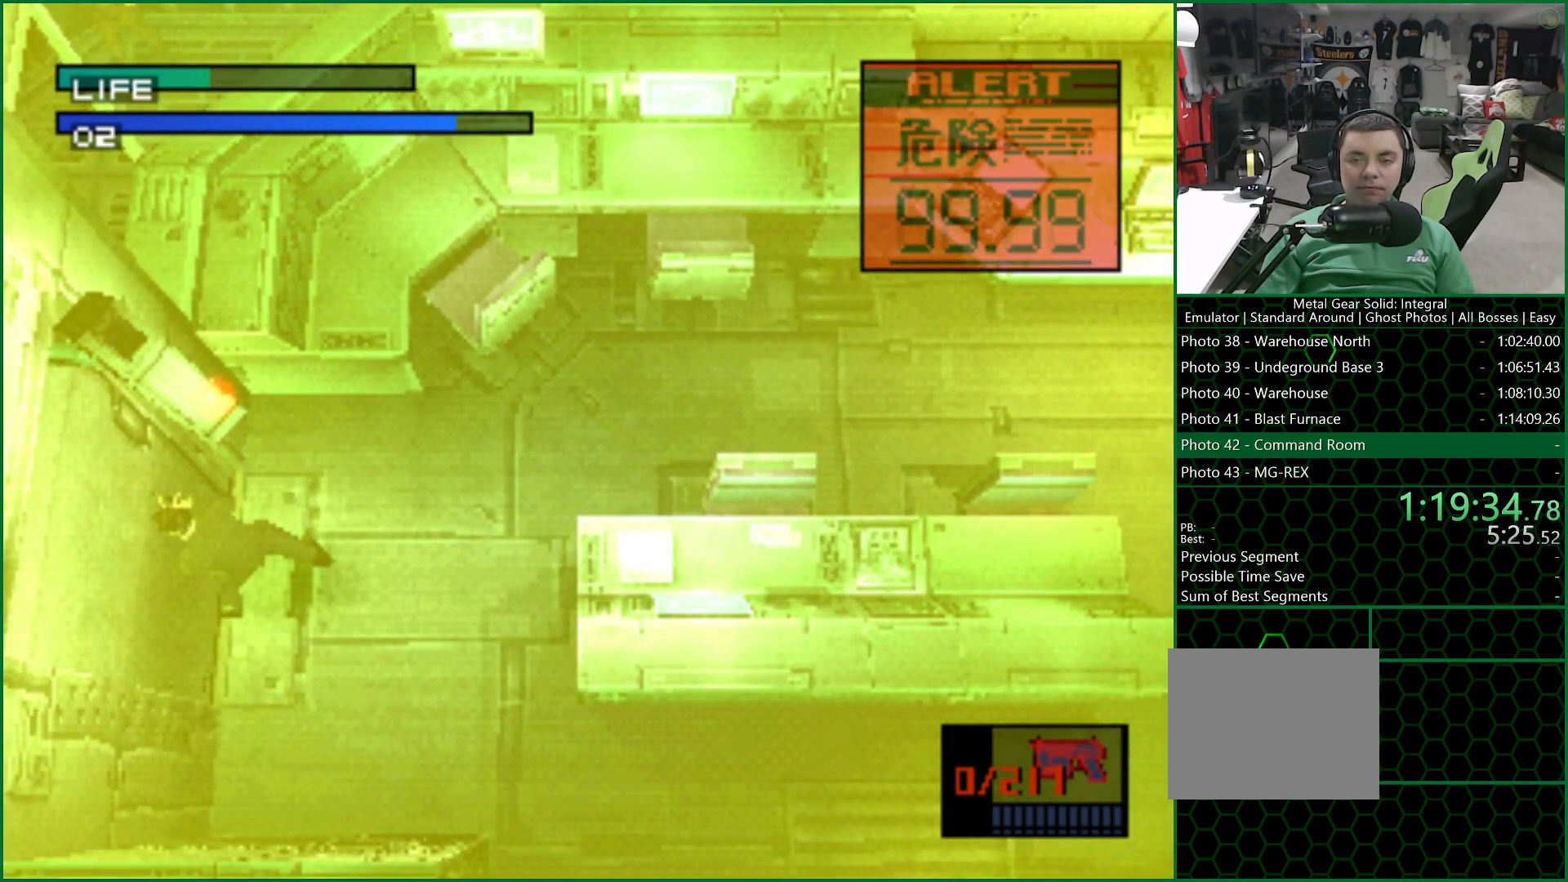
{"dt_ms": 500, "buttons": [], "left_stick": "center", "right_stick": "center", "button_events": []}
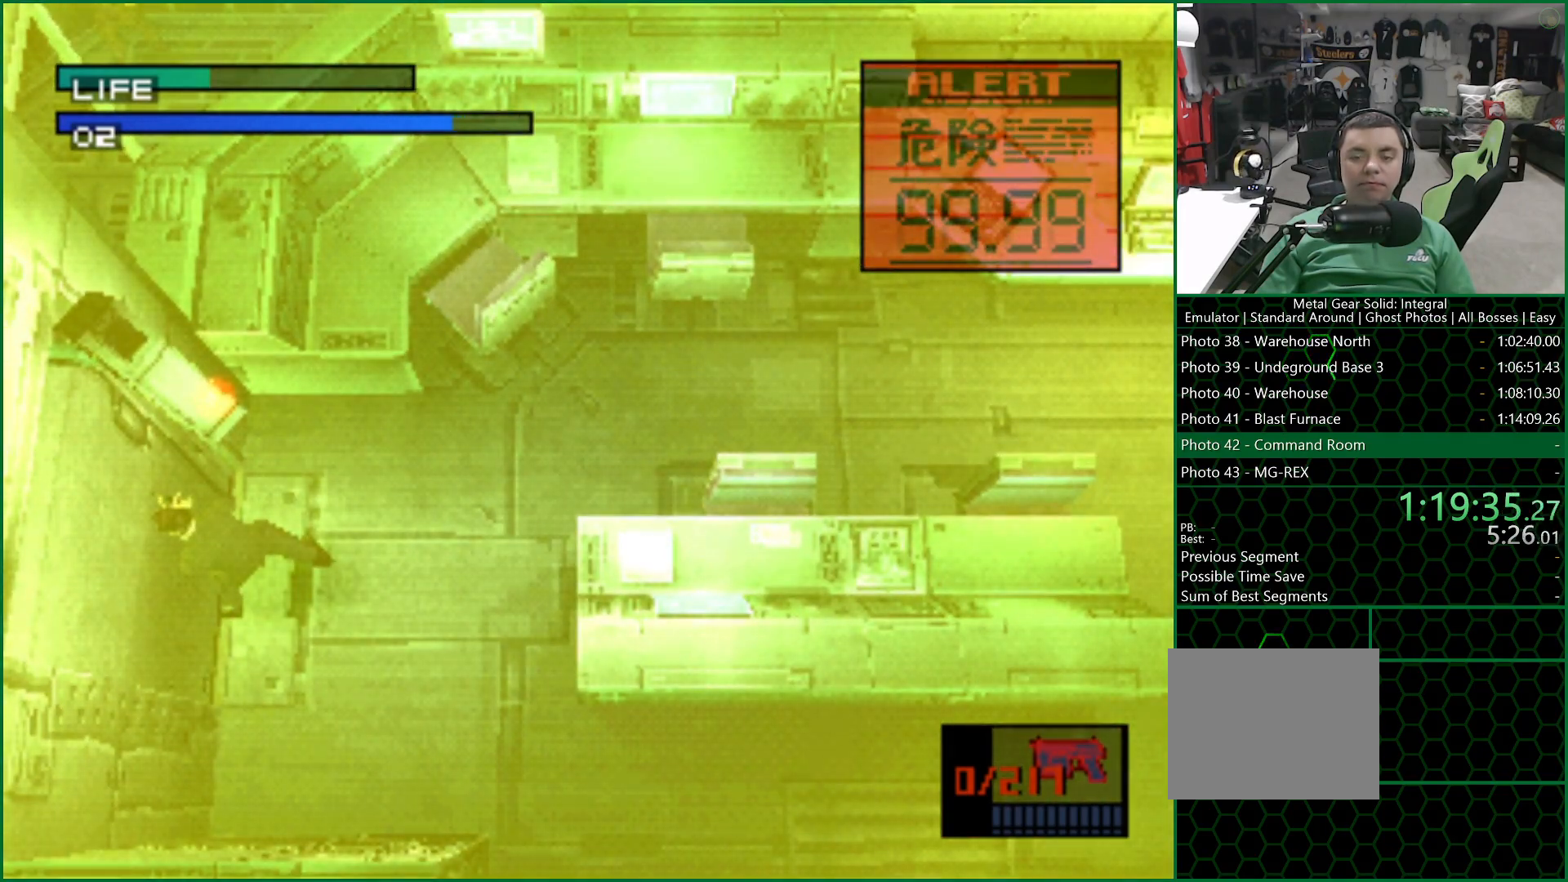
{"dt_ms": 500, "buttons": [], "left_stick": "center", "right_stick": "center", "button_events": []}
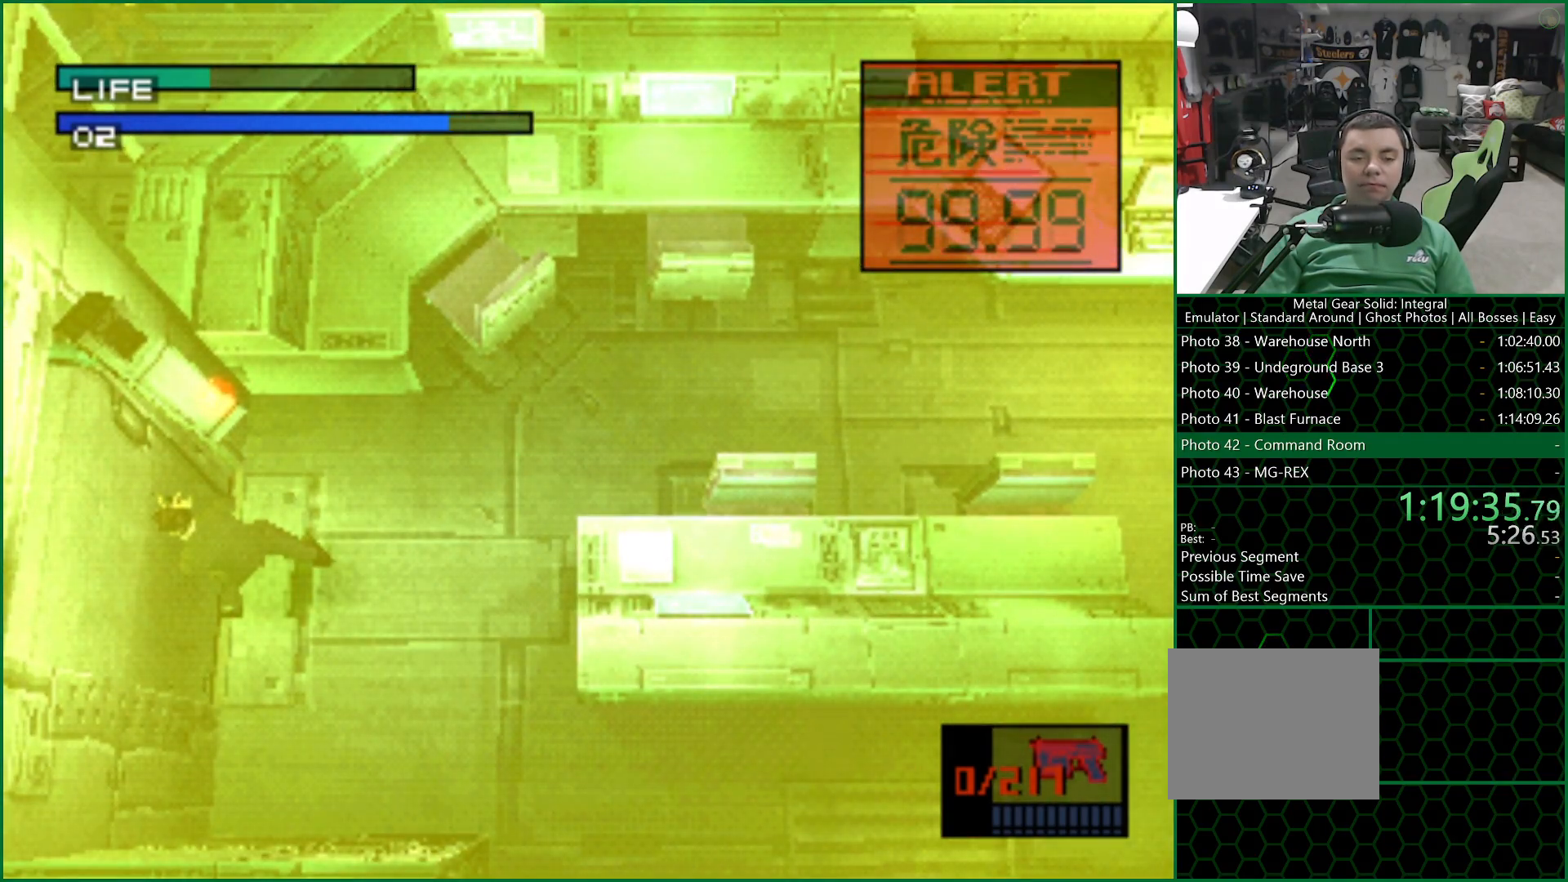
{"dt_ms": 500, "buttons": [], "left_stick": "center", "right_stick": "center", "button_events": []}
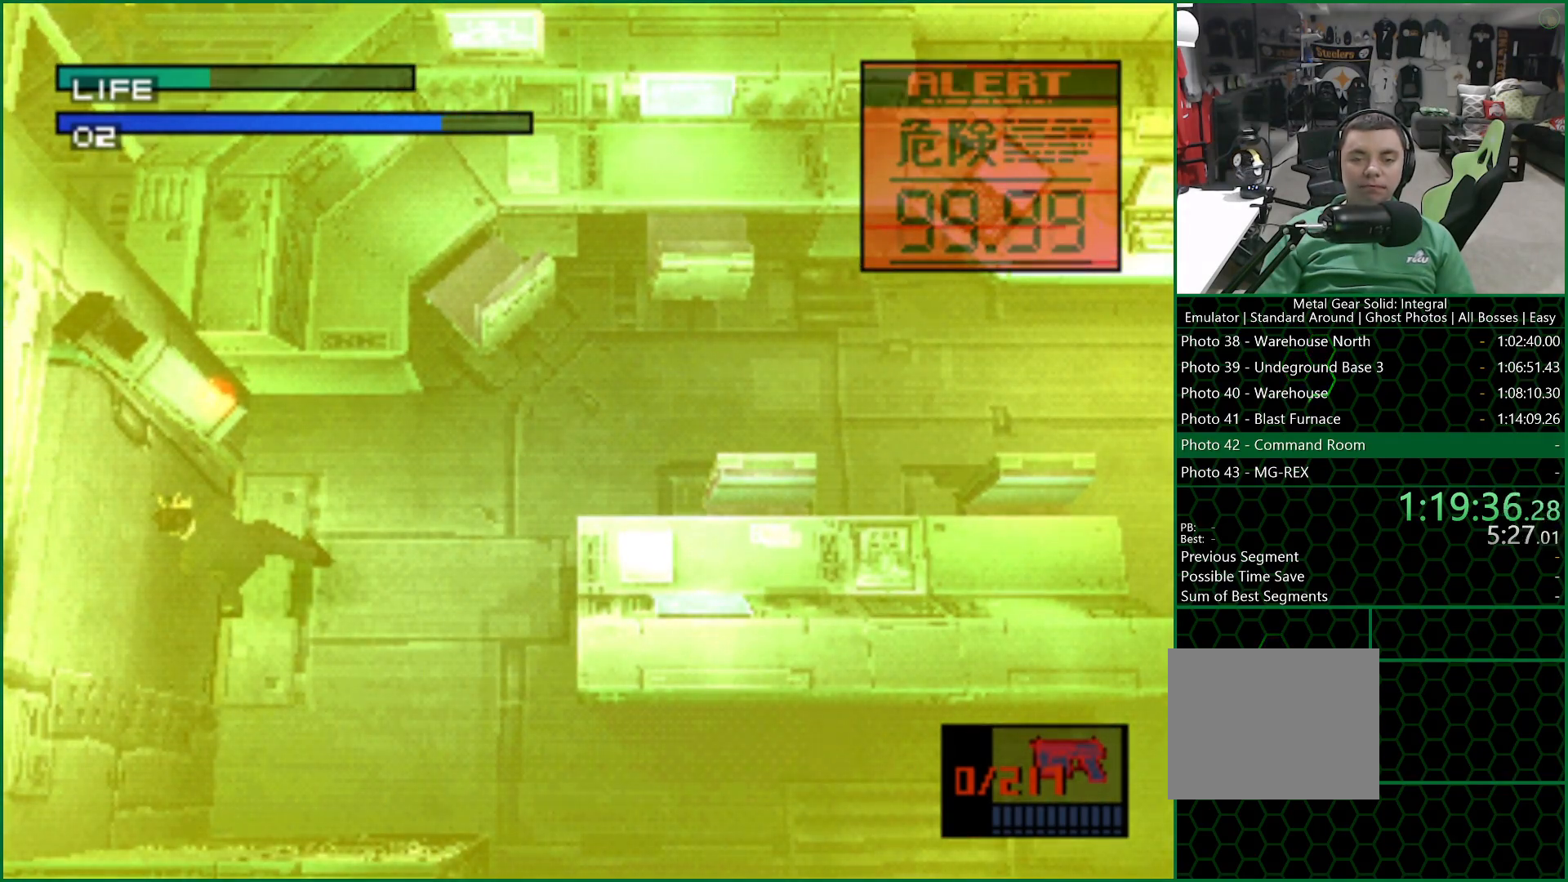
{"dt_ms": 500, "buttons": ["TRIANGLE"], "left_stick": "center", "right_stick": "center", "button_events": [[33, "TRIANGLE", "down"]]}
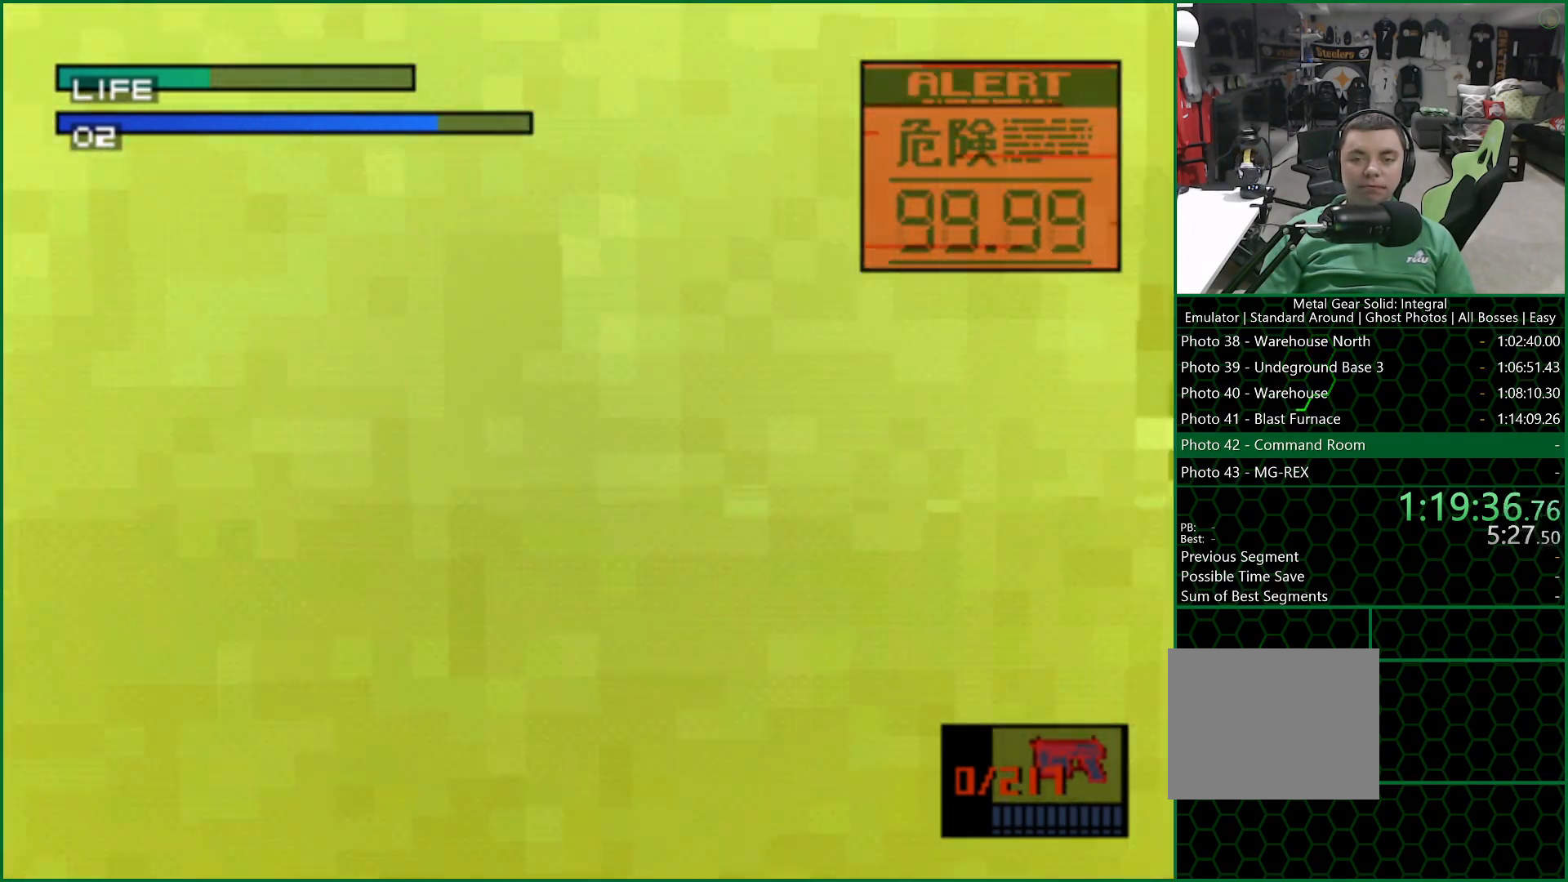
{"dt_ms": 500, "buttons": [], "left_stick": "center", "right_stick": "center", "button_events": [[283, "TRIANGLE", "up"]]}
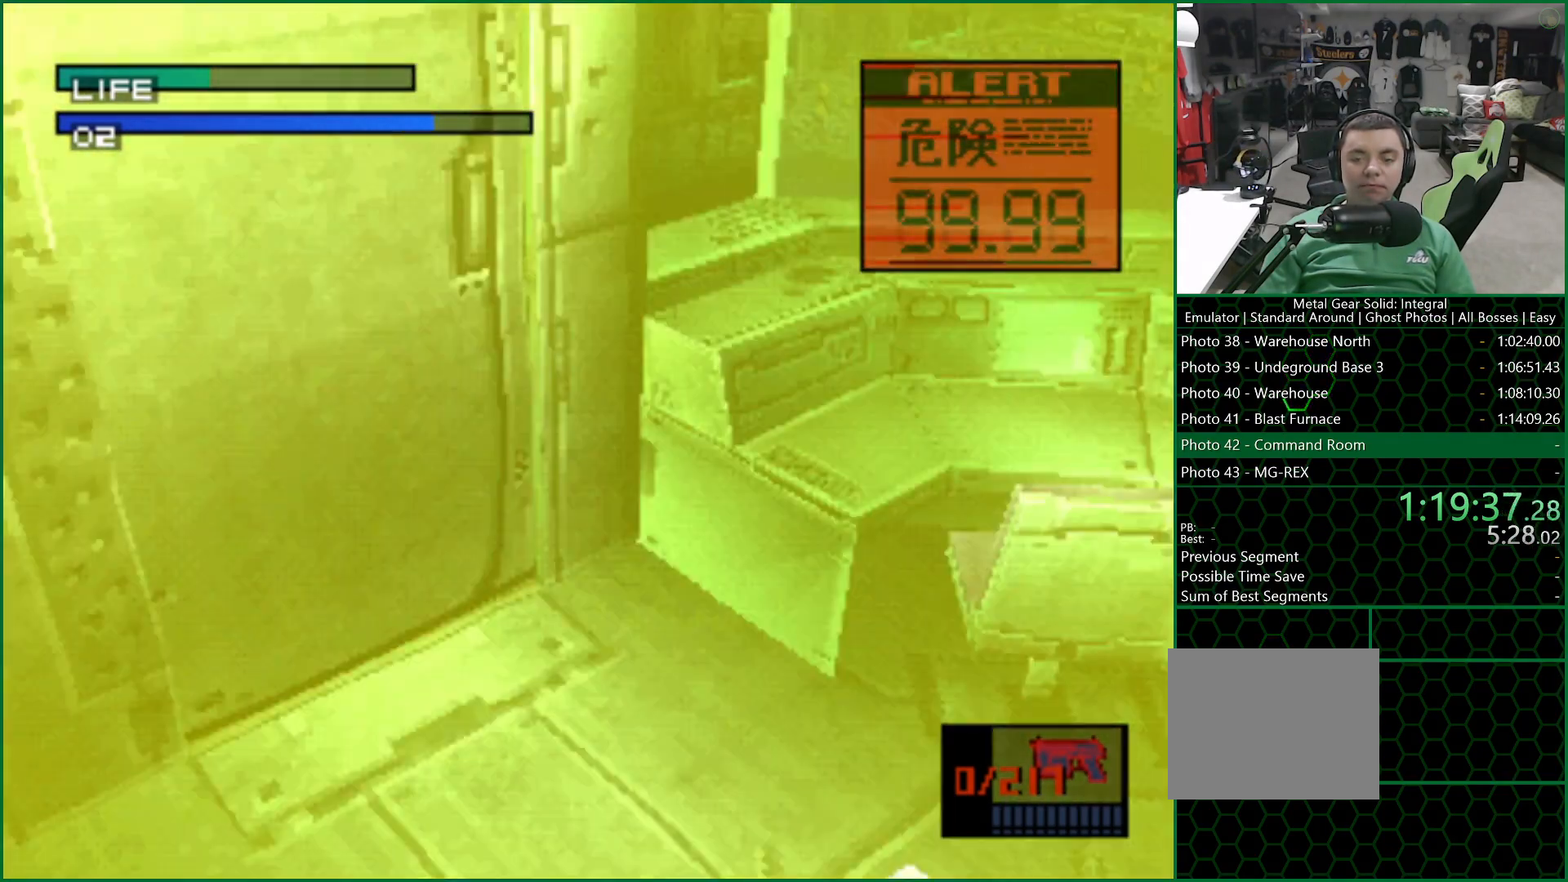
{"dt_ms": 500, "buttons": ["R2"], "left_stick": "center", "right_stick": "center", "button_events": [[17, "R2", "down"]]}
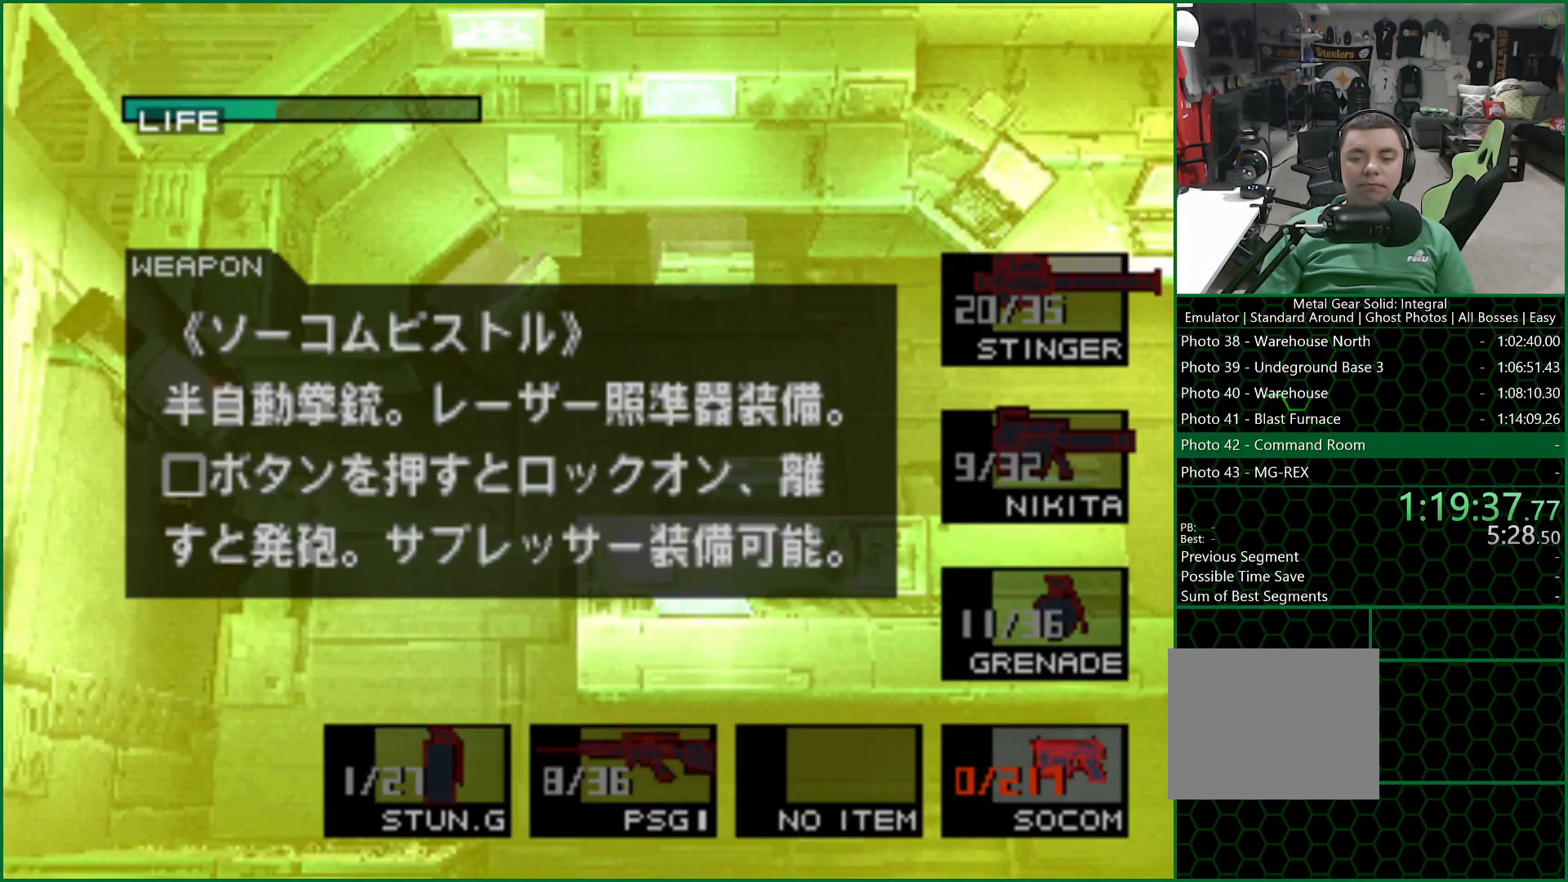
{"dt_ms": 500, "buttons": ["R2"], "left_stick": "center", "right_stick": "center", "button_events": [[200, "DPAD_LEFT", "down"], [300, "DPAD_LEFT", "up"], [367, "DPAD_LEFT", "down"], [450, "DPAD_LEFT", "up"]]}
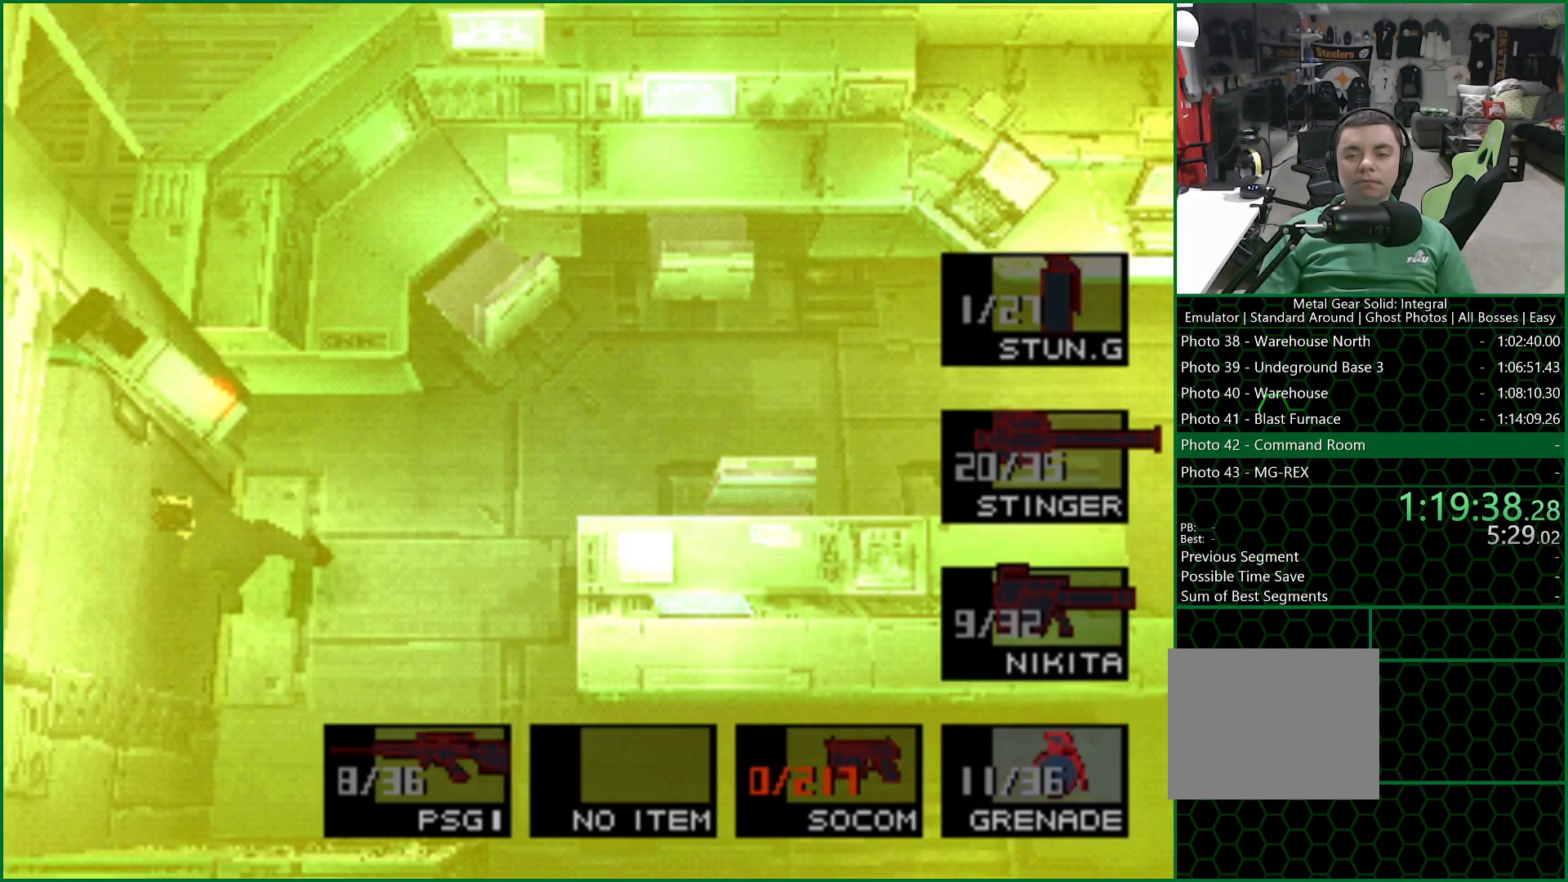
{"dt_ms": 500, "buttons": ["R2"], "left_stick": "center", "right_stick": "center", "button_events": [[17, "DPAD_LEFT", "down"], [117, "DPAD_LEFT", "up"], [183, "DPAD_LEFT", "down"], [267, "DPAD_LEFT", "up"], [333, "DPAD_LEFT", "down"], [433, "DPAD_LEFT", "up"]]}
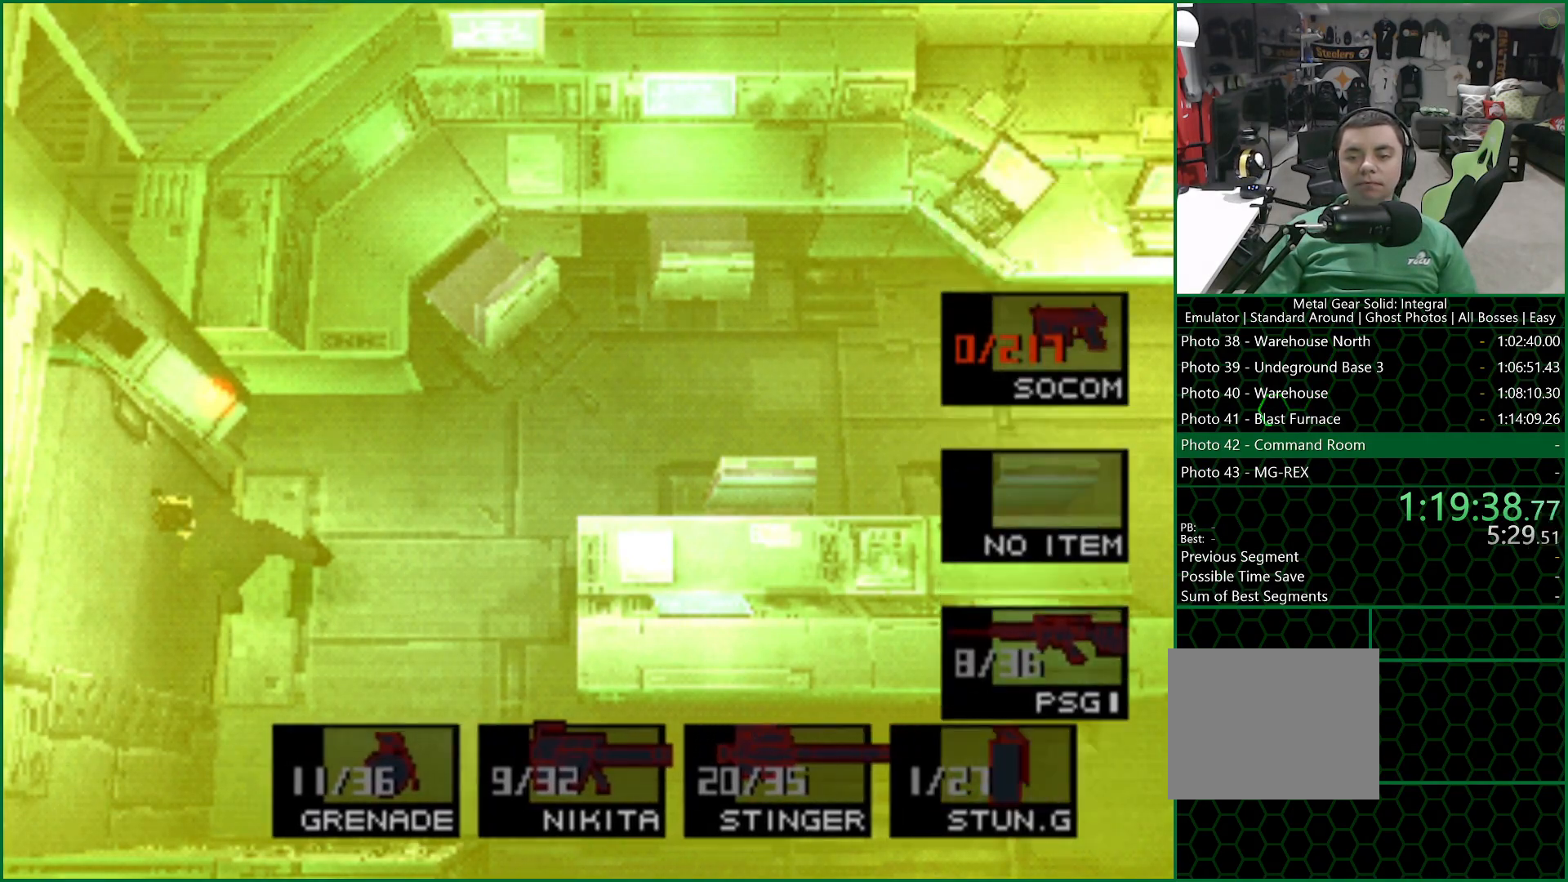
{"dt_ms": 500, "buttons": ["R2"], "left_stick": "center", "right_stick": "center", "button_events": [[300, "DPAD_LEFT", "down"], [417, "DPAD_LEFT", "up"]]}
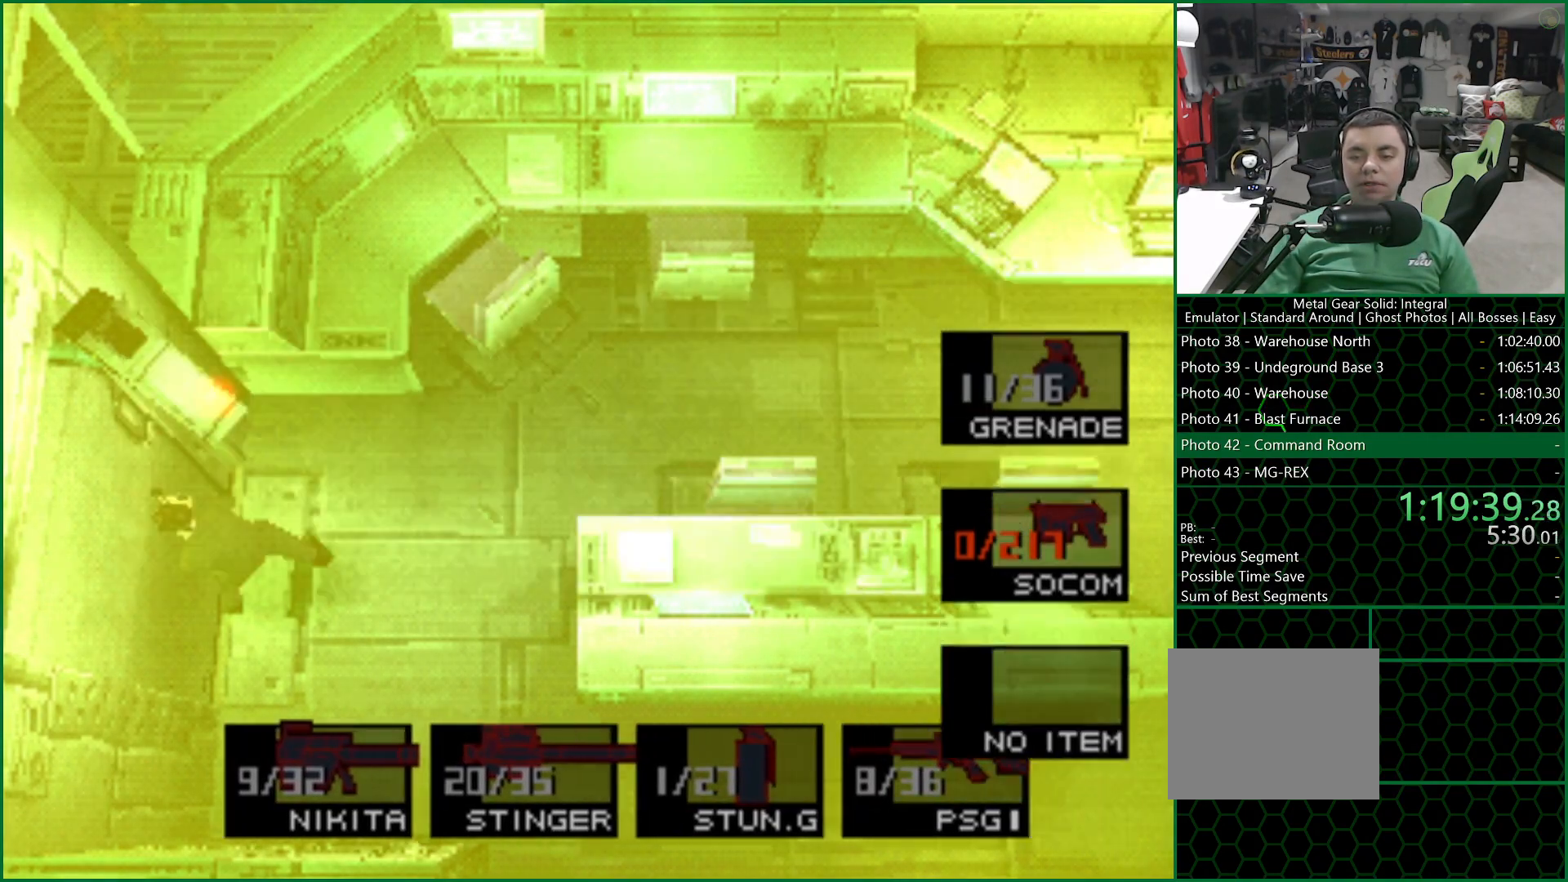
{"dt_ms": 500, "buttons": [], "left_stick": "center", "right_stick": "center", "button_events": [[33, "R2", "up"]]}